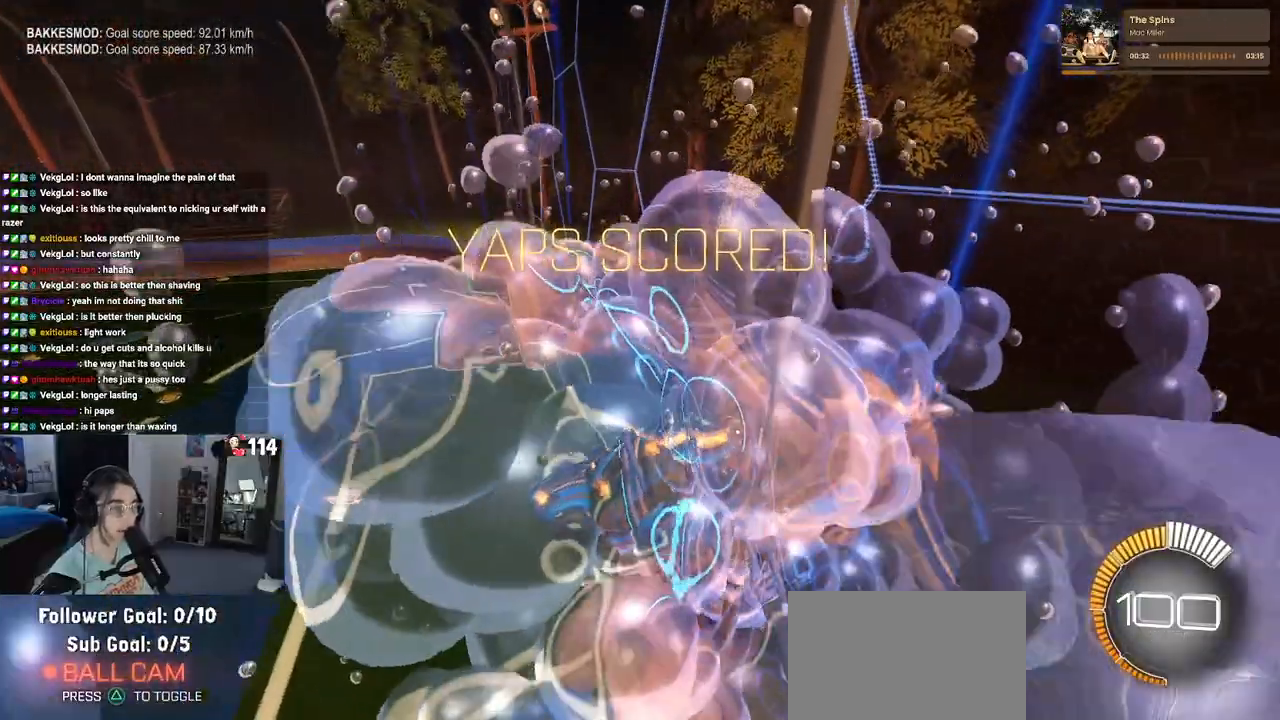
Gameplay with a controller (PlayStation layout); each line is a JSON object with the inputs held at the frame after it (dt_ms = milliseconds from this image to that frame). "events" lists button and stick changes between this image and that frame as [ms after this image, input, new state], when the widget could be followed in between.
{"dt_ms": 500, "buttons": ["R1", "R2"], "left_stick": "center", "right_stick": "center", "events": [[50, "SQUARE", "up"], [50, "left_stick", "center"], [267, "R1", "down"], [300, "R3", "down"], [417, "R3", "up"]]}
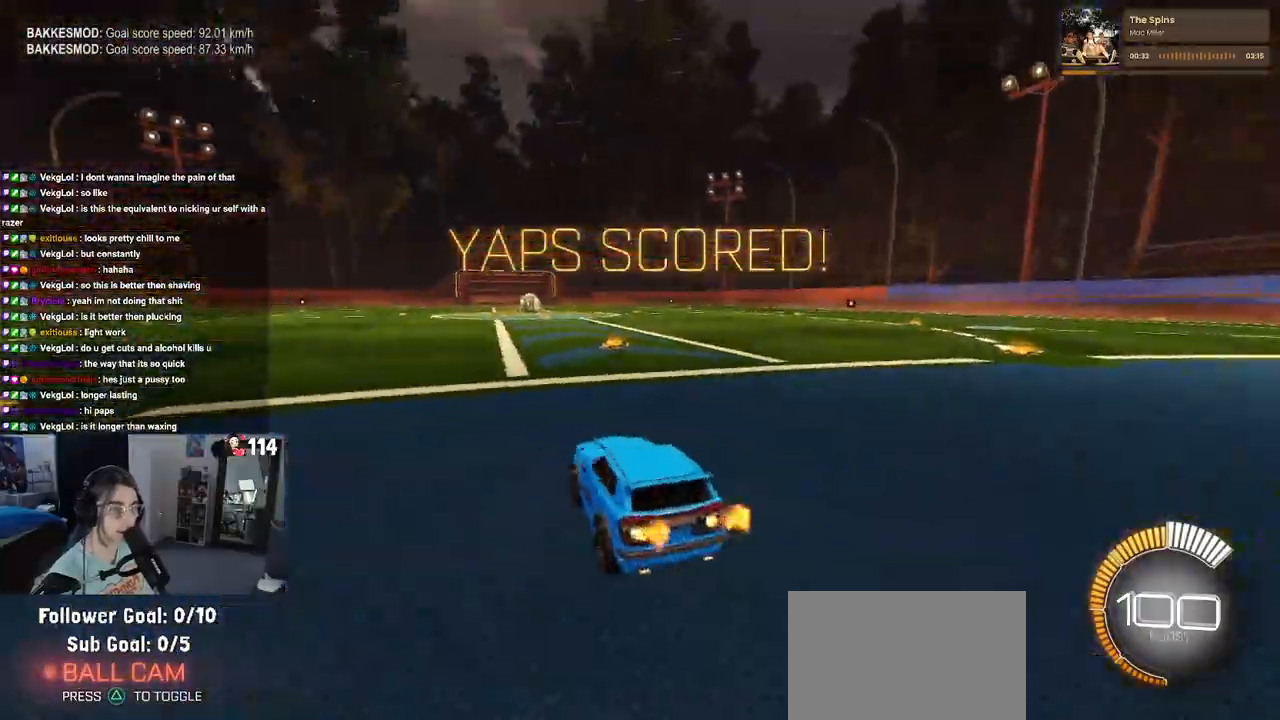
{"dt_ms": 500, "buttons": ["R2"], "left_stick": "center", "right_stick": "center", "events": [[183, "left_stick", "left"], [200, "TRIANGLE", "down"], [367, "TRIANGLE", "up"], [400, "left_stick", "center"], [417, "R1", "up"]]}
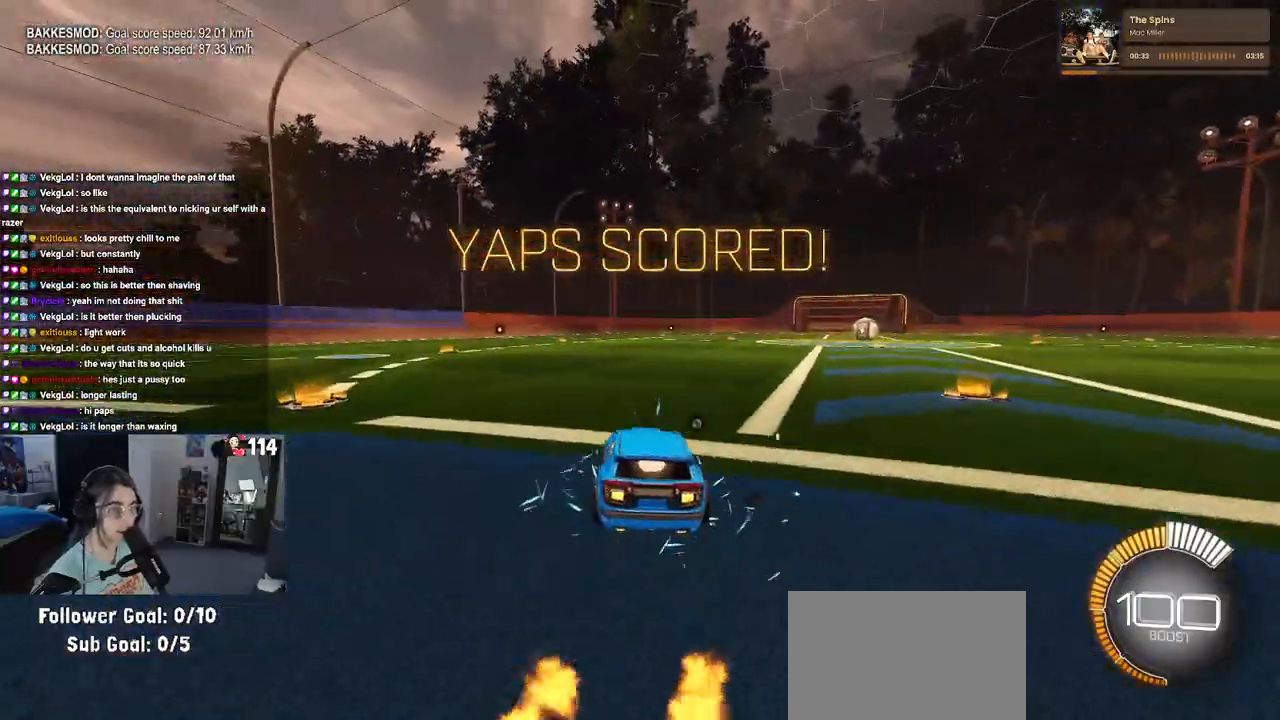
{"dt_ms": 500, "buttons": [], "left_stick": "right", "right_stick": "center", "events": [[83, "DPAD_UP", "down"], [167, "DPAD_UP", "up"], [317, "R2", "up"], [450, "left_stick", "right"]]}
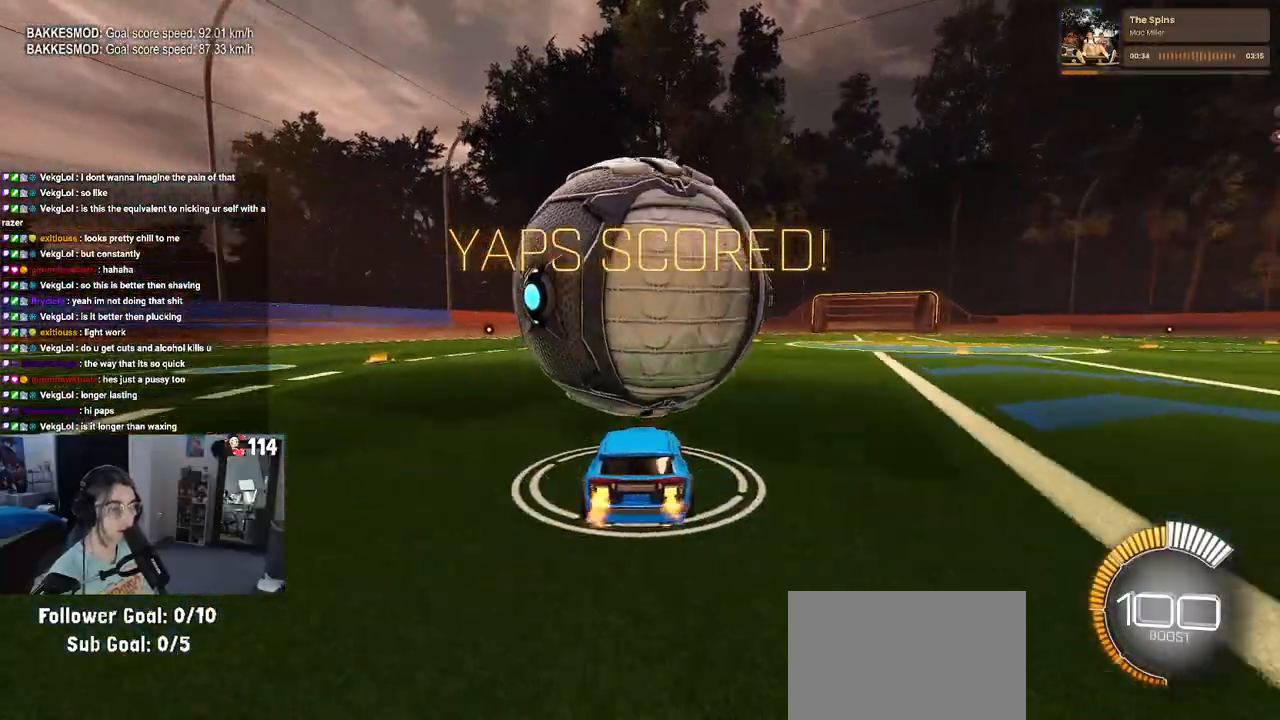
{"dt_ms": 500, "buttons": [], "left_stick": "left", "right_stick": "center", "events": [[17, "R2", "down"], [67, "left_stick", "center"], [367, "R2", "up"], [433, "left_stick", "left"]]}
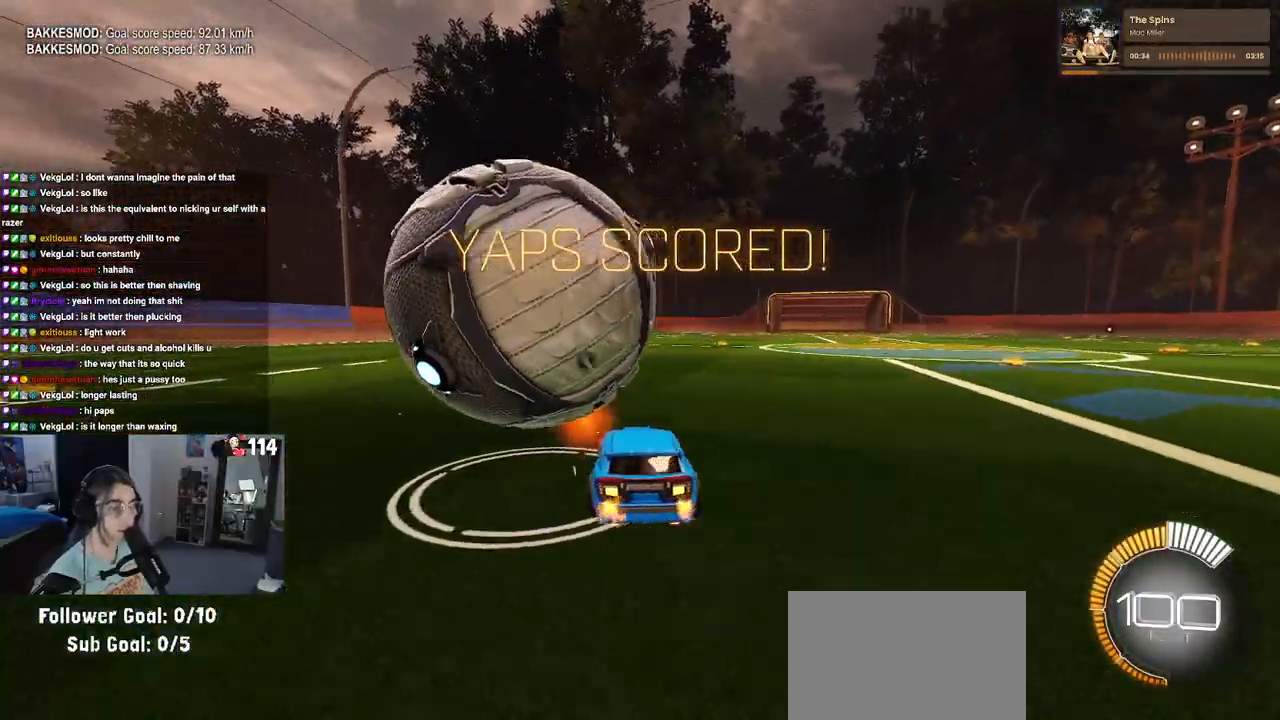
{"dt_ms": 500, "buttons": ["R2"], "left_stick": "left", "right_stick": "center", "events": [[67, "R2", "down"], [183, "left_stick", "center"], [467, "left_stick", "left"]]}
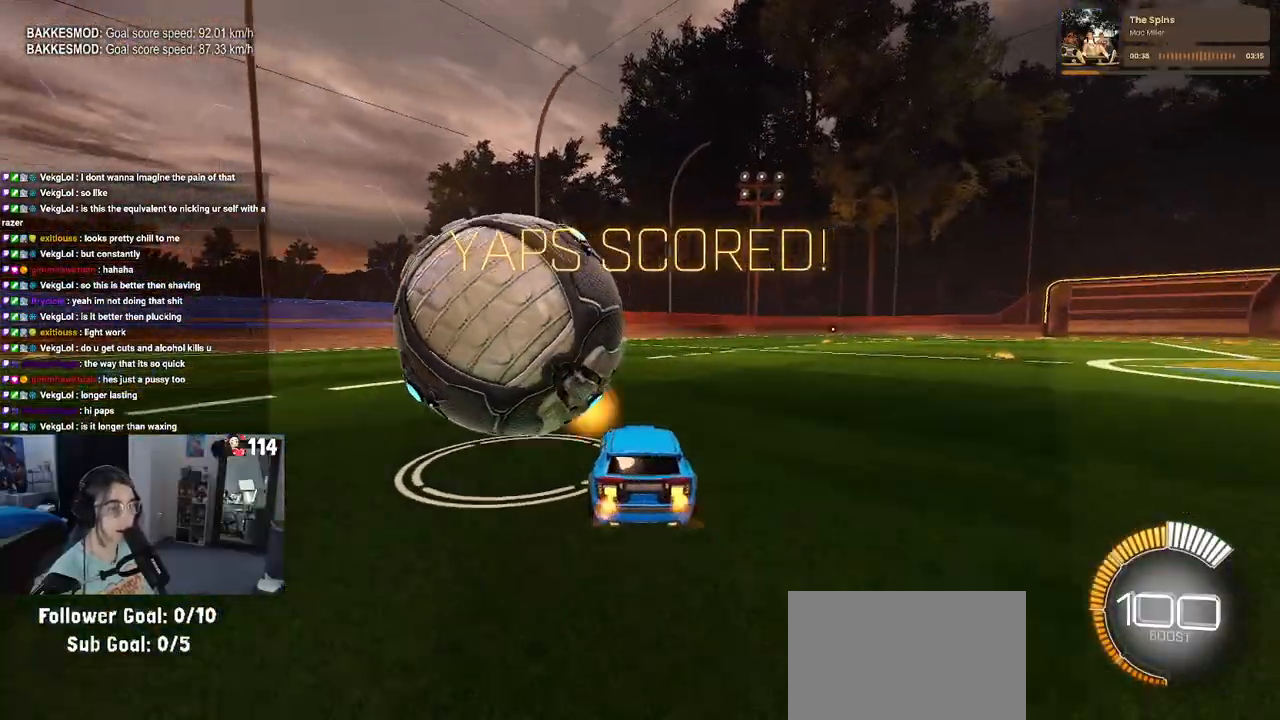
{"dt_ms": 500, "buttons": ["R1", "R2"], "left_stick": "up-left", "right_stick": "center", "events": [[200, "left_stick", "center"], [450, "left_stick", "up-left"], [467, "R1", "down"]]}
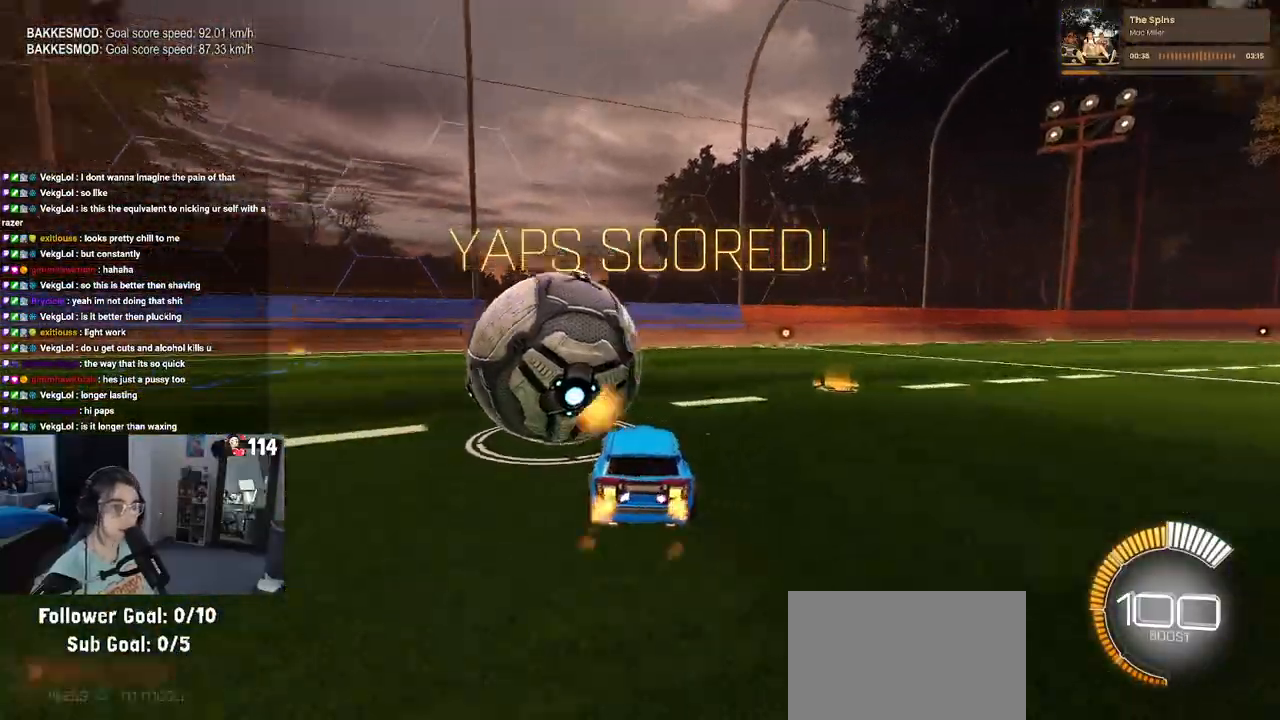
{"dt_ms": 500, "buttons": ["R2"], "left_stick": "left", "right_stick": "center", "events": [[17, "TRIANGLE", "down"], [100, "left_stick", "center"], [133, "TRIANGLE", "up"], [233, "R1", "up"], [283, "L2", "down"], [500, "L2", "up"], [500, "left_stick", "left"]]}
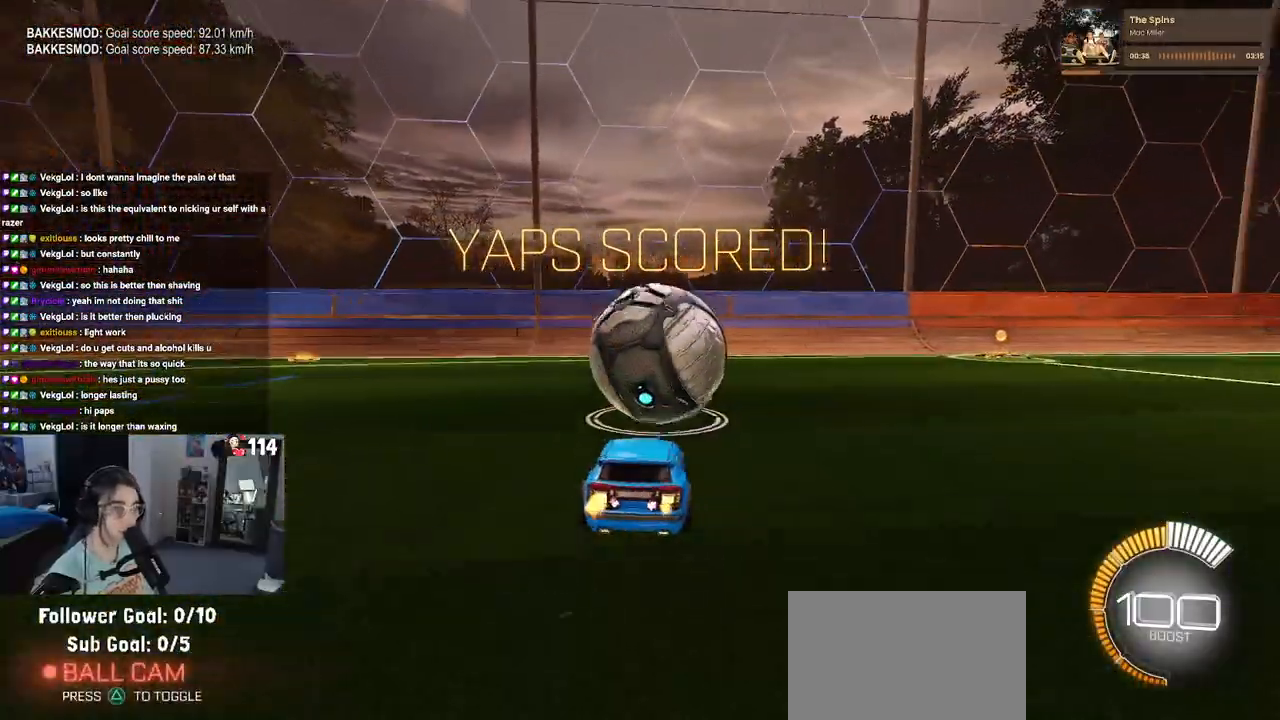
{"dt_ms": 500, "buttons": ["R1", "R2"], "left_stick": "right", "right_stick": "center", "events": [[200, "left_stick", "center"], [333, "R1", "down"], [333, "left_stick", "right"]]}
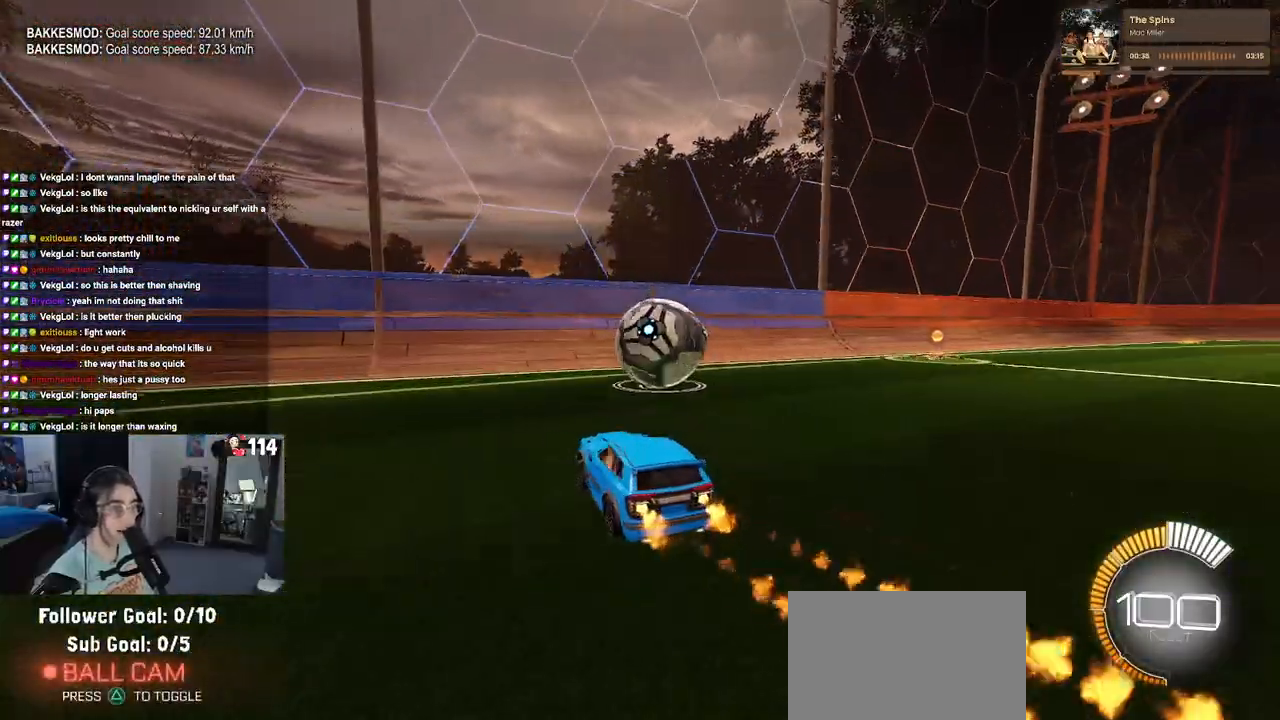
{"dt_ms": 500, "buttons": ["R1", "R2"], "left_stick": "right", "right_stick": "center", "events": [[67, "left_stick", "center"], [467, "left_stick", "right"]]}
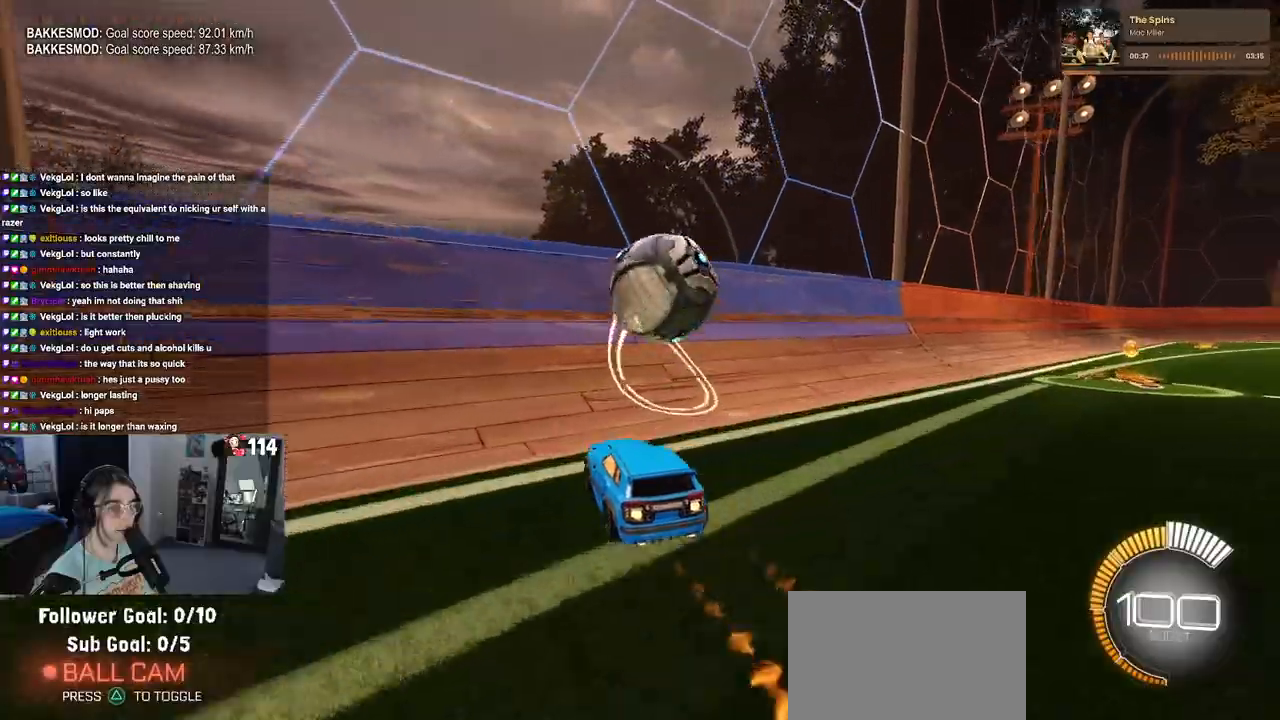
{"dt_ms": 500, "buttons": ["CROSS", "L1", "R2"], "left_stick": "right", "right_stick": "center", "events": [[50, "R1", "up"], [183, "left_stick", "center"], [450, "CROSS", "down"], [450, "left_stick", "right"], [467, "L1", "down"]]}
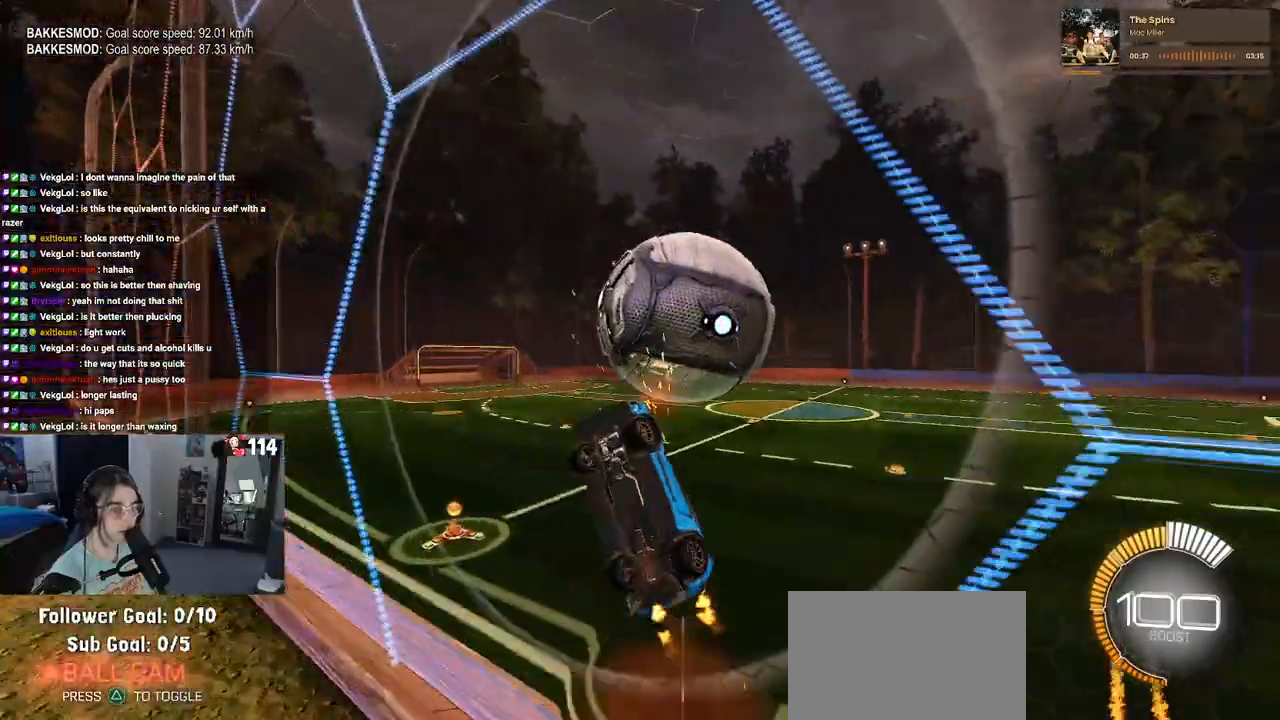
{"dt_ms": 500, "buttons": ["L1"], "left_stick": "up-right", "right_stick": "center", "events": [[167, "CROSS", "up"], [200, "left_stick", "center"], [267, "left_stick", "right"], [383, "left_stick", "up-right"], [467, "R2", "up"]]}
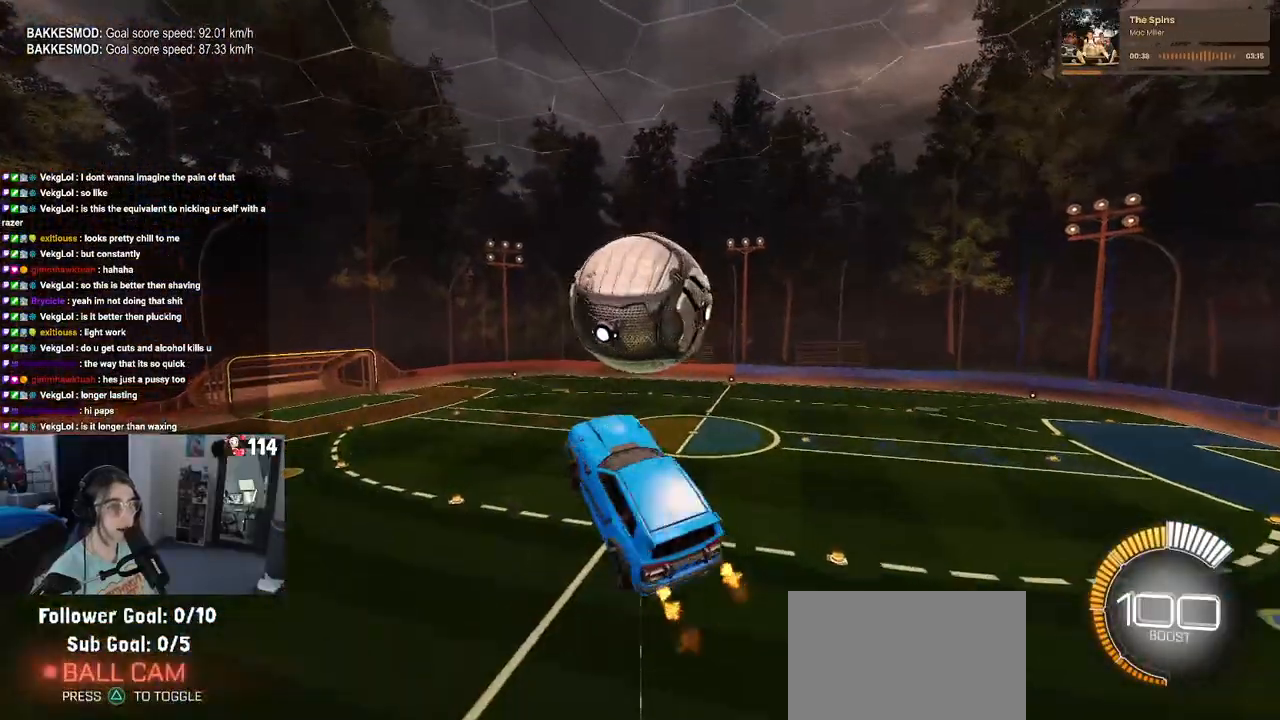
{"dt_ms": 500, "buttons": ["L1", "R1"], "left_stick": "down-left", "right_stick": "center", "events": [[100, "R1", "down"], [133, "left_stick", "center"], [267, "left_stick", "down-left"]]}
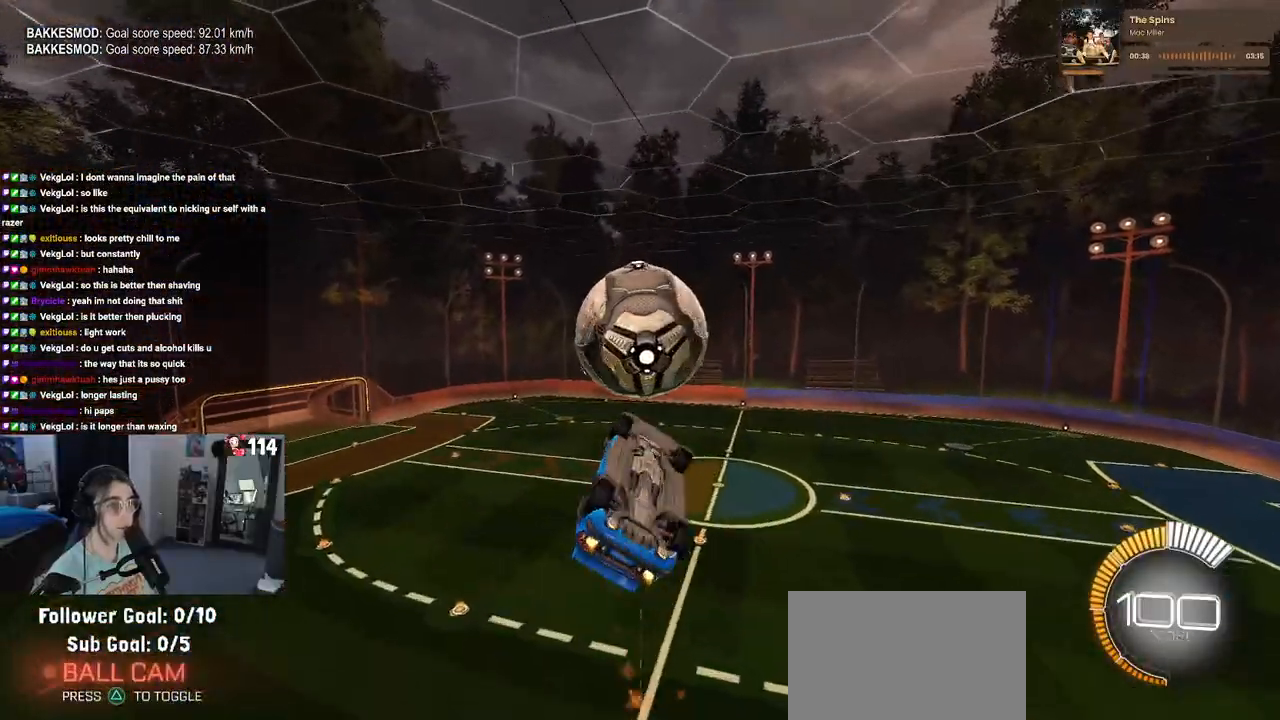
{"dt_ms": 500, "buttons": ["L1"], "left_stick": "left", "right_stick": "center", "events": [[17, "L1", "up"], [50, "left_stick", "down"], [250, "left_stick", "center"], [383, "left_stick", "left"], [483, "L1", "down"], [483, "R1", "up"]]}
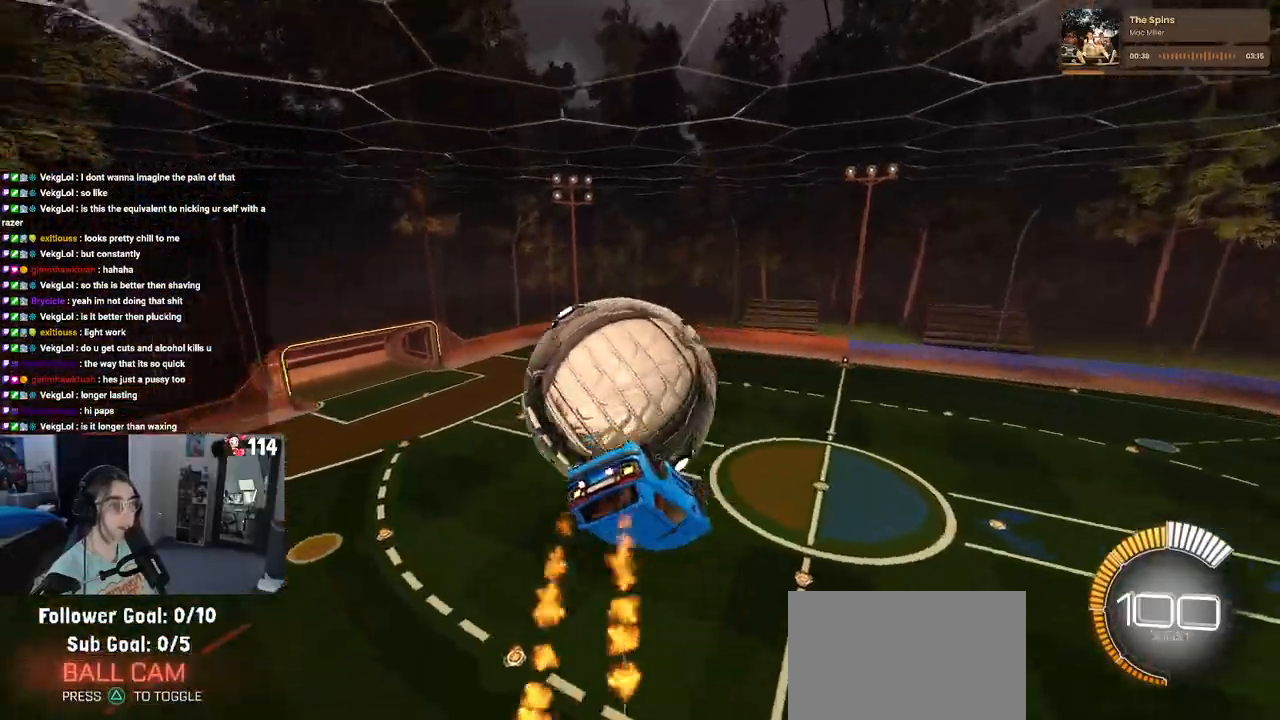
{"dt_ms": 500, "buttons": ["L1", "R1"], "left_stick": "center", "right_stick": "center", "events": [[400, "R1", "down"], [417, "left_stick", "center"]]}
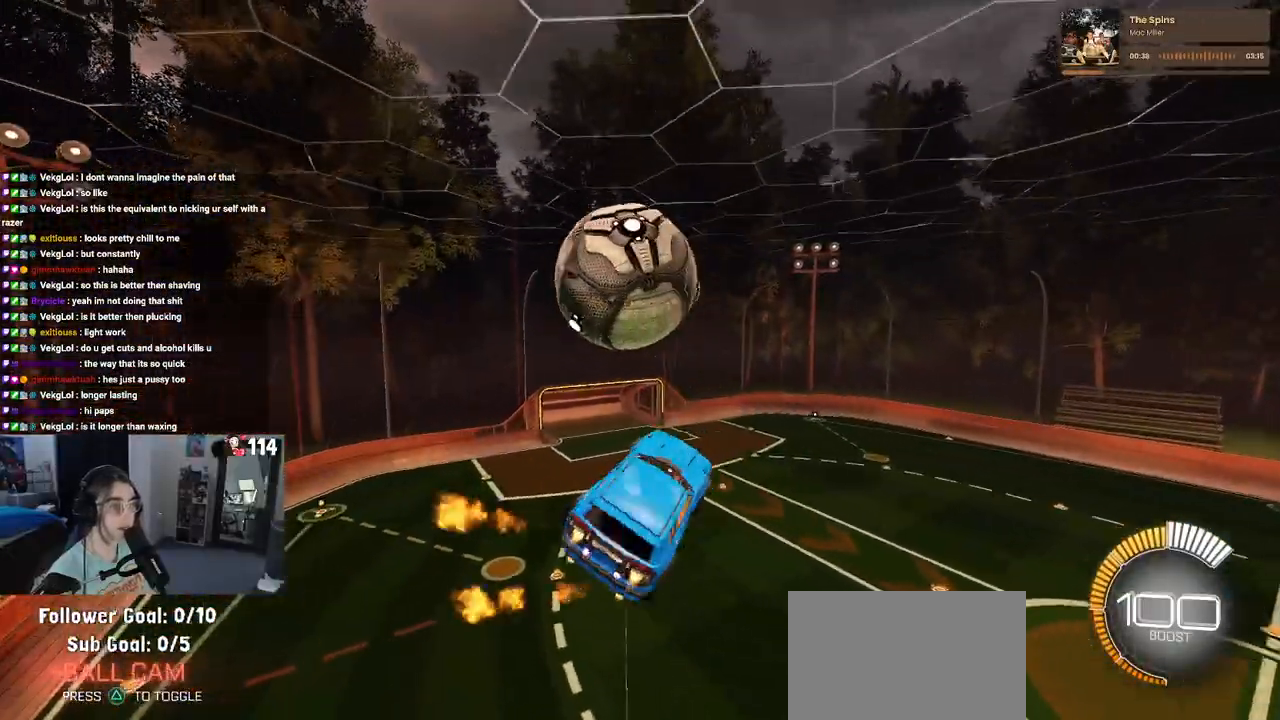
{"dt_ms": 500, "buttons": [], "left_stick": "down", "right_stick": "center", "events": [[117, "L1", "up"], [117, "R1", "up"], [150, "left_stick", "up-left"], [217, "R1", "down"], [250, "CROSS", "down"], [317, "left_stick", "down"], [350, "CROSS", "up"], [383, "R1", "up"]]}
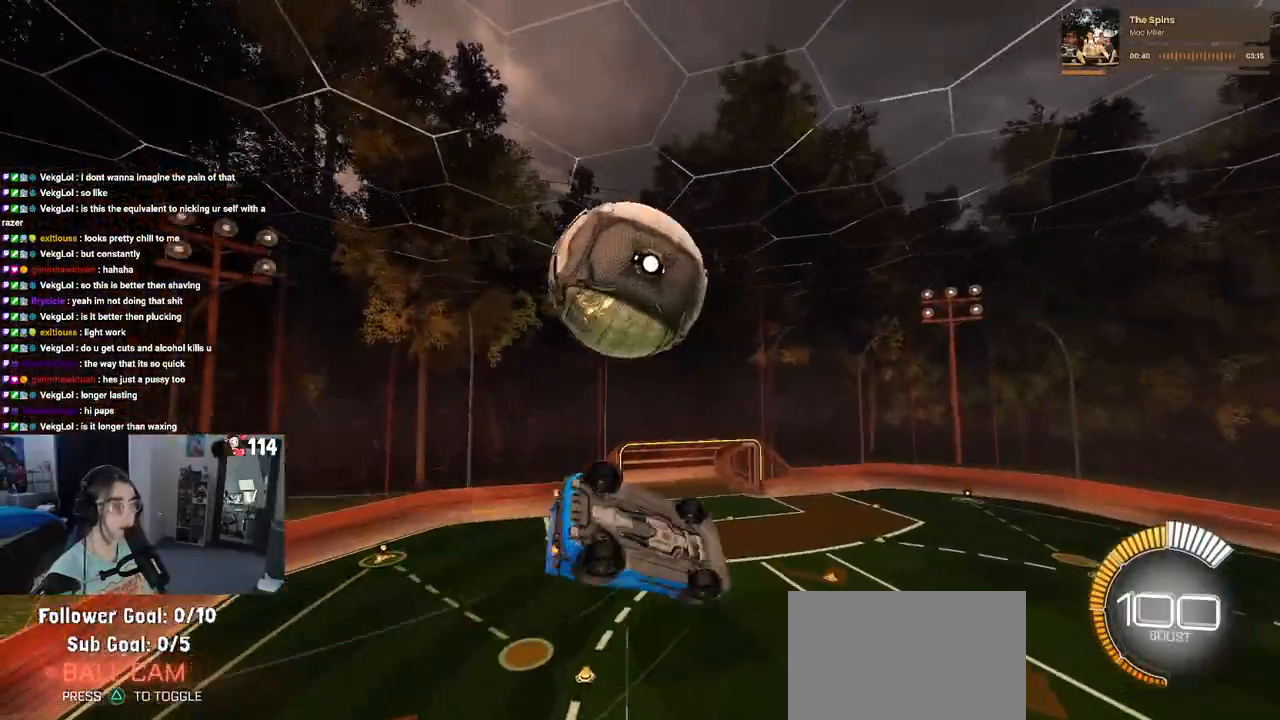
{"dt_ms": 500, "buttons": [], "left_stick": "up-right", "right_stick": "center", "events": [[167, "left_stick", "down-right"], [333, "left_stick", "right"], [433, "left_stick", "up-right"]]}
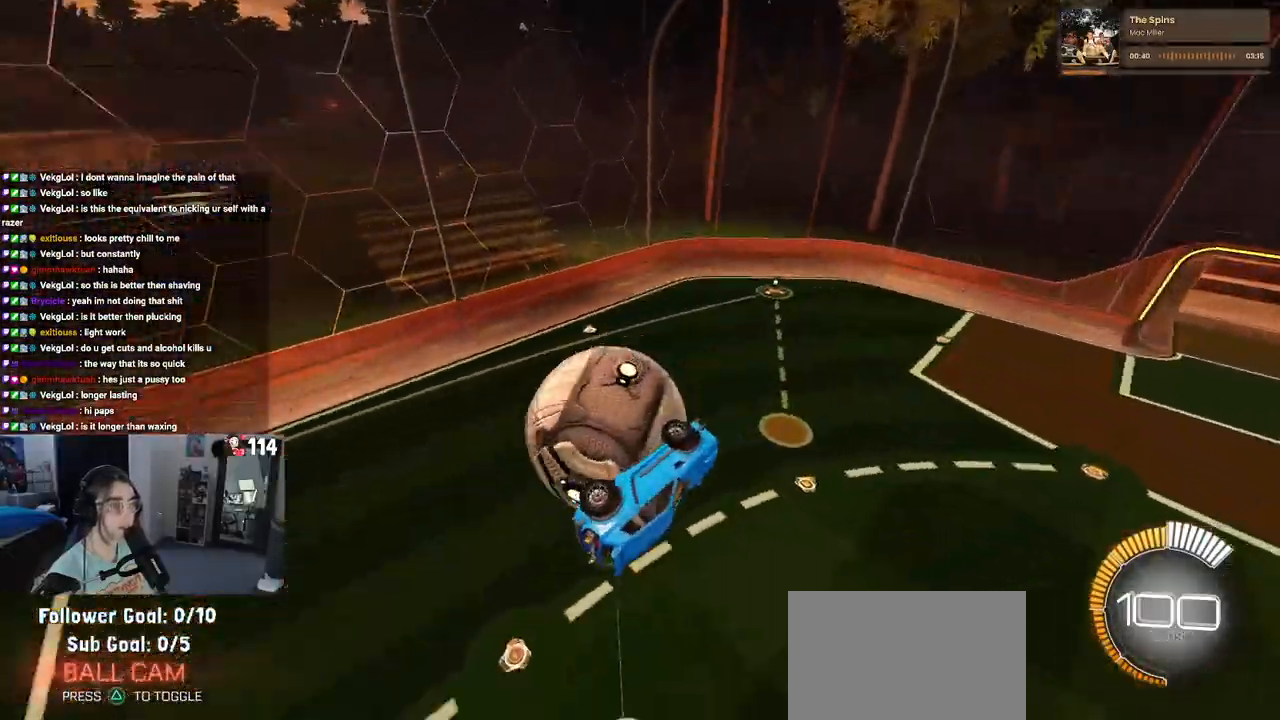
{"dt_ms": 1000, "buttons": ["SQUARE", "R2"], "left_stick": "down-right", "right_stick": "center"}
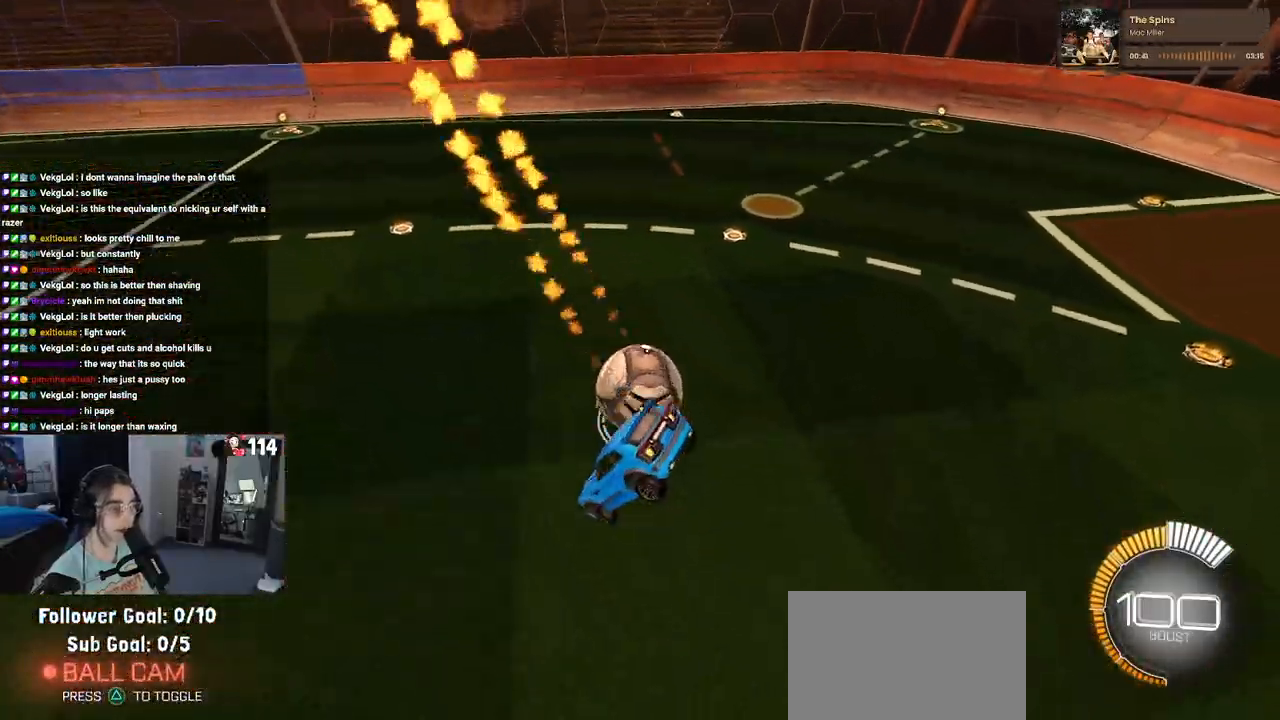
{"dt_ms": 500, "buttons": ["CROSS", "SQUARE", "R1", "R2"], "left_stick": "down-right", "right_stick": "center", "events": [[67, "left_stick", "center"], [200, "left_stick", "down"], [217, "R1", "down"], [300, "left_stick", "down-right"], [400, "CROSS", "down"]]}
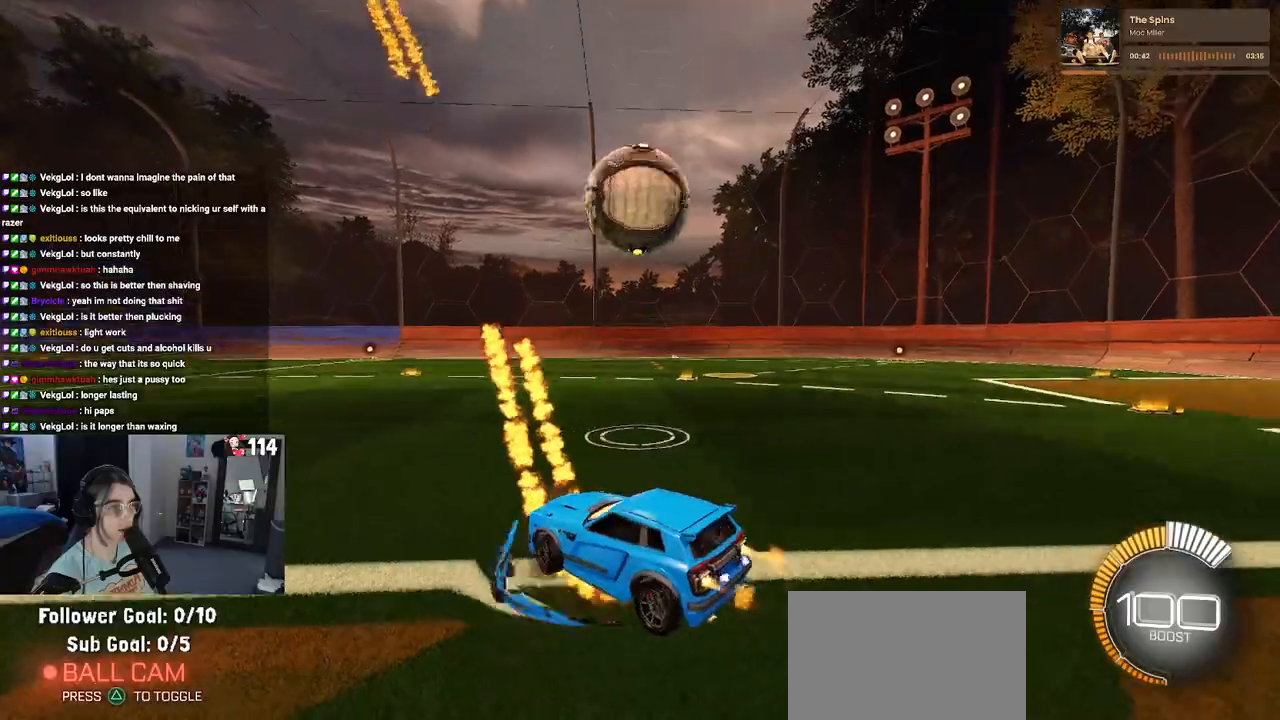
{"dt_ms": 500, "buttons": ["L1", "R1", "R2"], "left_stick": "center", "right_stick": "center", "events": [[100, "CROSS", "up"], [200, "SQUARE", "up"], [383, "L1", "down"], [433, "left_stick", "up-right"], [483, "left_stick", "center"]]}
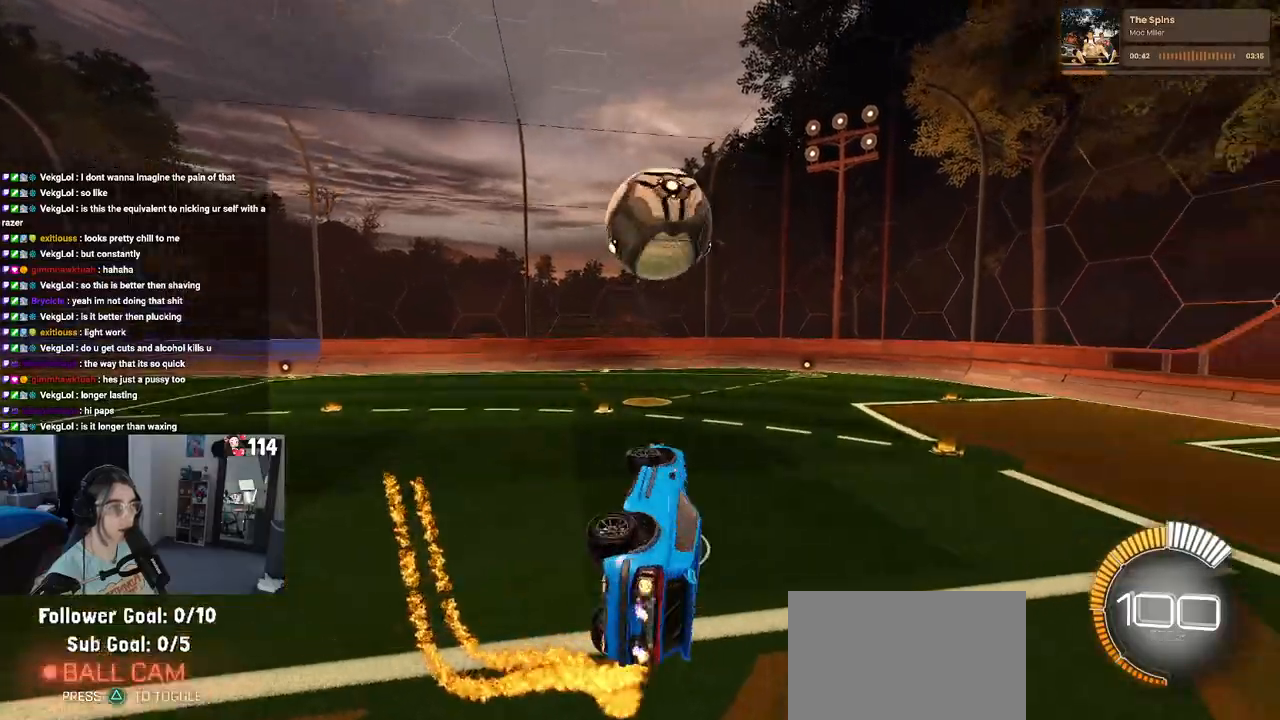
{"dt_ms": 500, "buttons": ["CROSS", "R1", "R2"], "left_stick": "up-left", "right_stick": "center", "events": [[17, "left_stick", "left"], [83, "left_stick", "down-left"], [217, "left_stick", "right"], [267, "L1", "up"], [317, "left_stick", "up"], [383, "left_stick", "up-left"], [467, "CROSS", "down"]]}
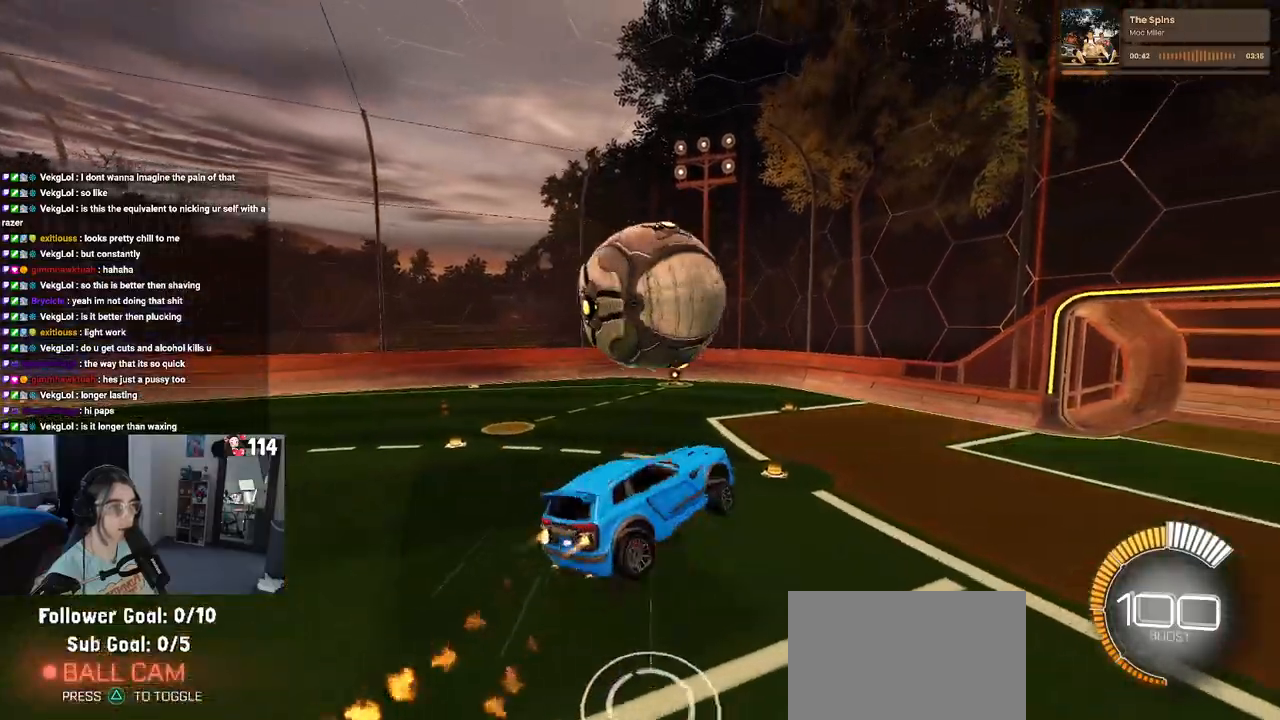
{"dt_ms": 500, "buttons": ["R2"], "left_stick": "left", "right_stick": "center", "events": [[100, "CROSS", "up"], [100, "left_stick", "down"], [200, "R1", "up"], [383, "left_stick", "center"], [500, "left_stick", "left"]]}
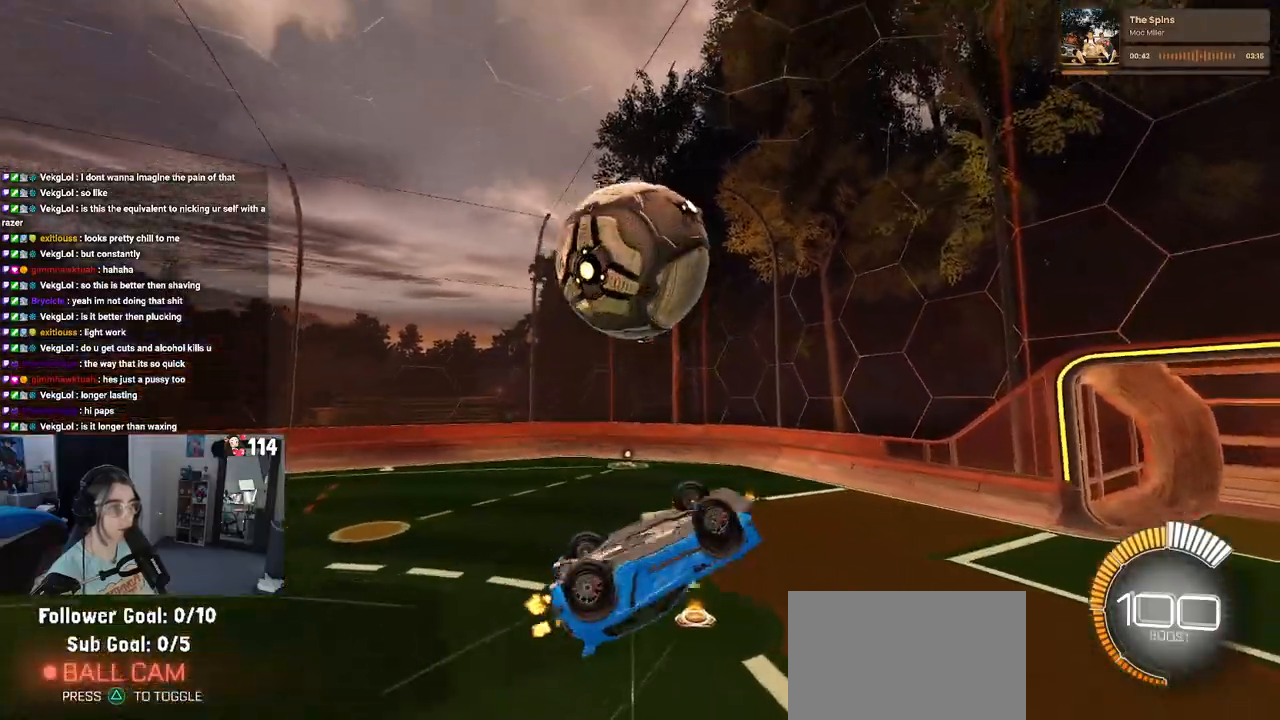
{"dt_ms": 500, "buttons": ["L1", "R1", "R2"], "left_stick": "left", "right_stick": "center", "events": [[67, "left_stick", "up-left"], [117, "L1", "down"], [167, "R1", "down"], [433, "left_stick", "left"]]}
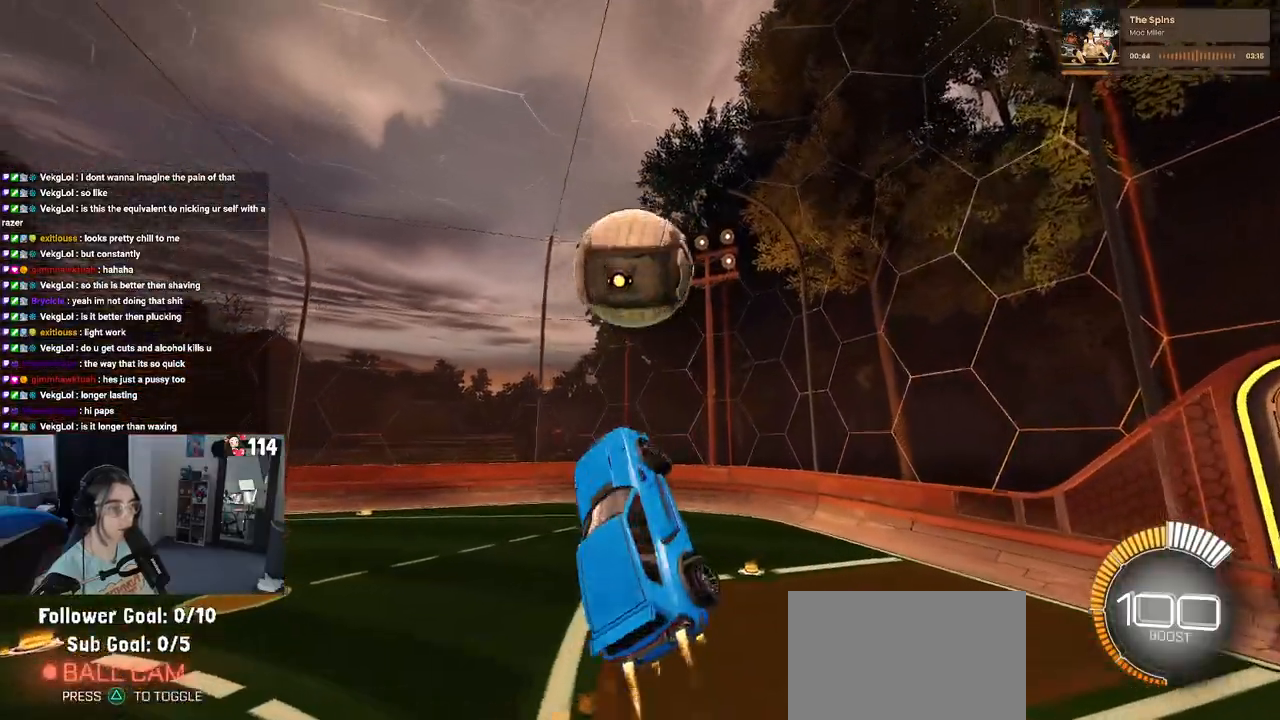
{"dt_ms": 500, "buttons": ["L1", "R1", "R2"], "left_stick": "up", "right_stick": "center", "events": [[467, "left_stick", "up"]]}
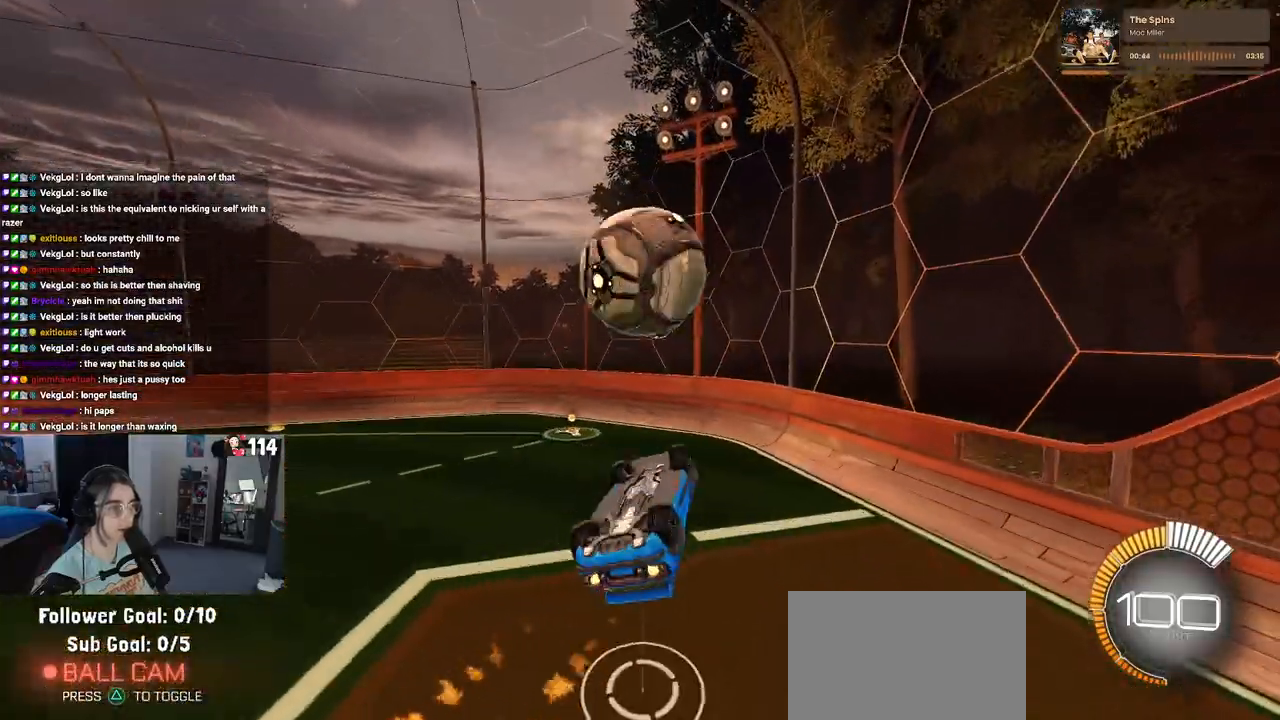
{"dt_ms": 500, "buttons": ["L1", "R1", "R2"], "left_stick": "up-left", "right_stick": "center", "events": [[233, "left_stick", "up-left"]]}
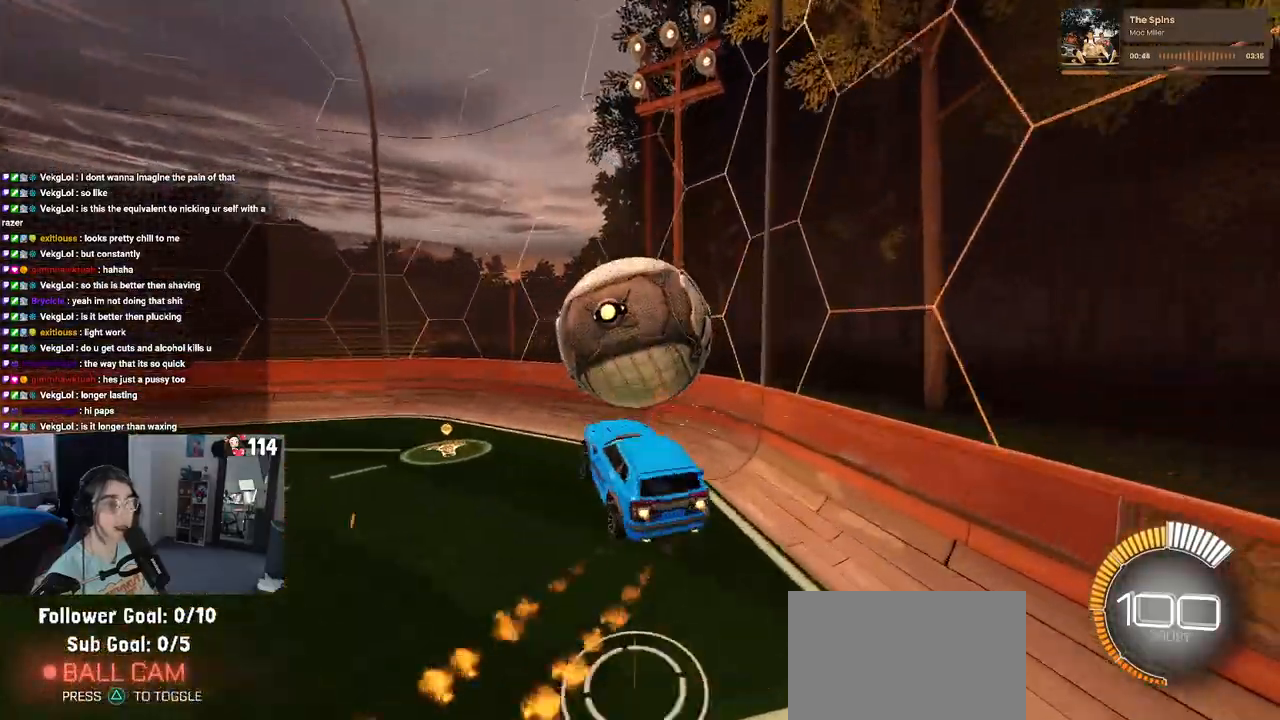
{"dt_ms": 500, "buttons": ["R2"], "left_stick": "left", "right_stick": "center", "events": [[17, "left_stick", "center"], [117, "L1", "up"], [133, "left_stick", "down-right"], [150, "SQUARE", "down"], [283, "left_stick", "center"], [350, "left_stick", "left"], [383, "R1", "up"], [383, "SQUARE", "up"]]}
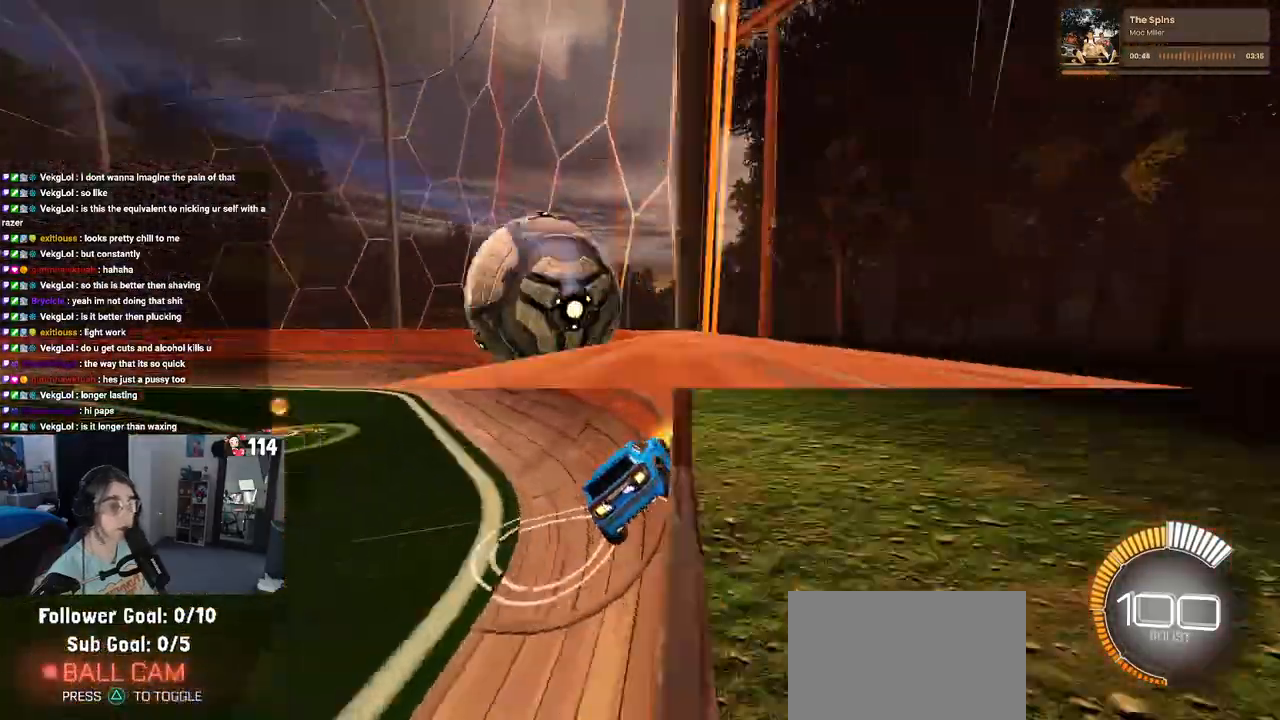
{"dt_ms": 500, "buttons": ["R2"], "left_stick": "right", "right_stick": "center", "events": [[383, "TRIANGLE", "down"], [417, "left_stick", "center"], [483, "left_stick", "right"], [500, "TRIANGLE", "up"]]}
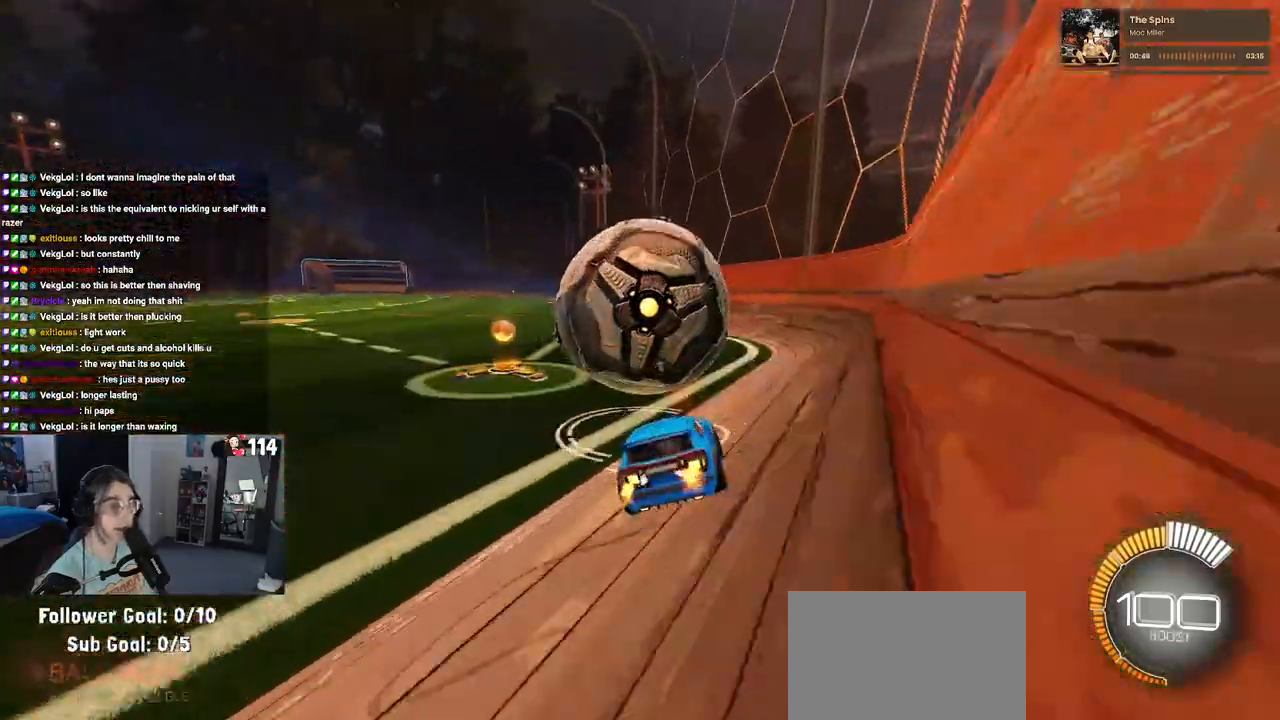
{"dt_ms": 500, "buttons": ["R2"], "left_stick": "right", "right_stick": "center", "events": [[117, "left_stick", "center"], [183, "left_stick", "left"], [417, "left_stick", "center"], [483, "left_stick", "right"]]}
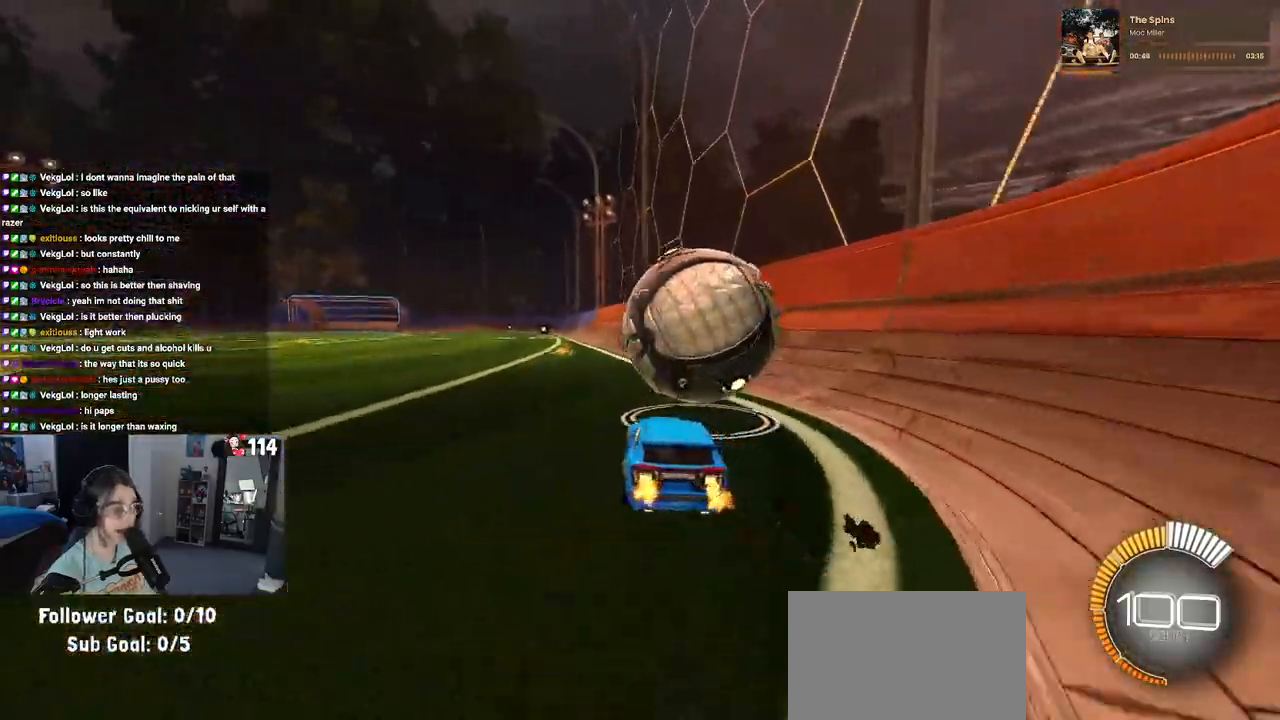
{"dt_ms": 500, "buttons": ["R1", "R2"], "left_stick": "right", "right_stick": "center", "events": [[100, "R1", "down"], [150, "TRIANGLE", "down"], [150, "left_stick", "center"], [283, "left_stick", "right"], [300, "TRIANGLE", "up"]]}
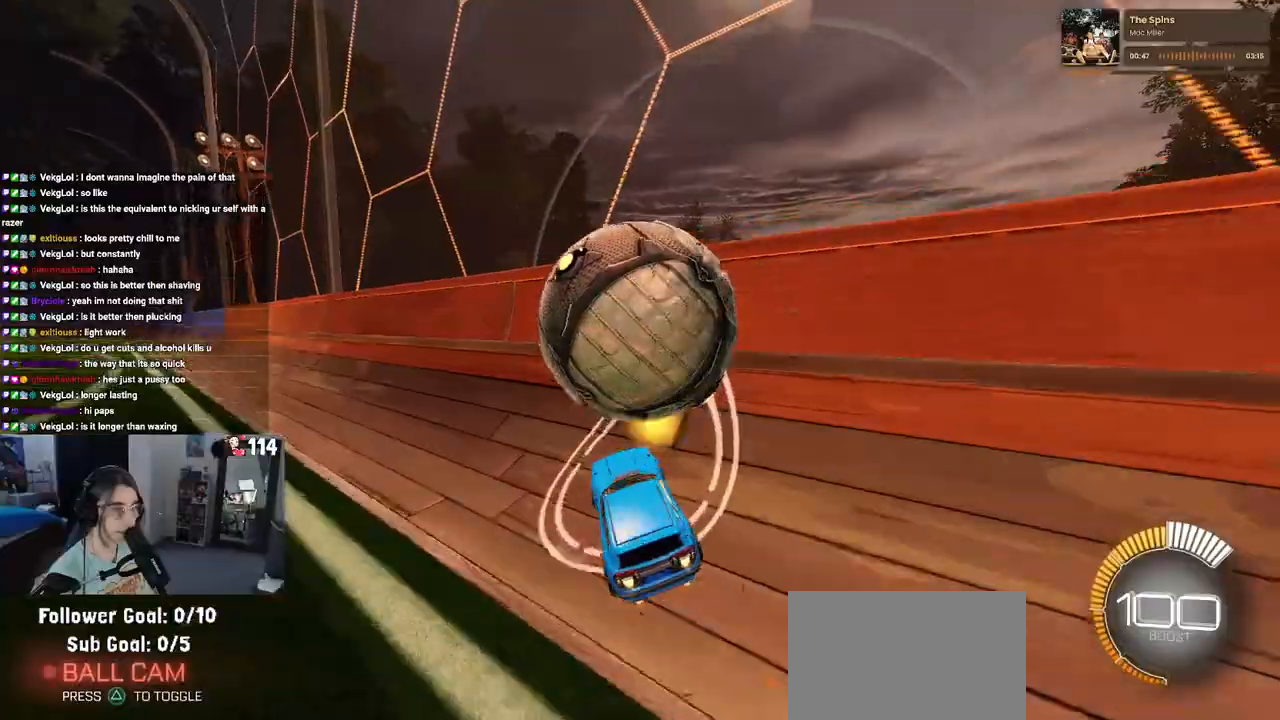
{"dt_ms": 500, "buttons": ["R2"], "left_stick": "center", "right_stick": "center", "events": [[33, "left_stick", "center"], [200, "R1", "up"], [367, "left_stick", "left"], [483, "left_stick", "center"]]}
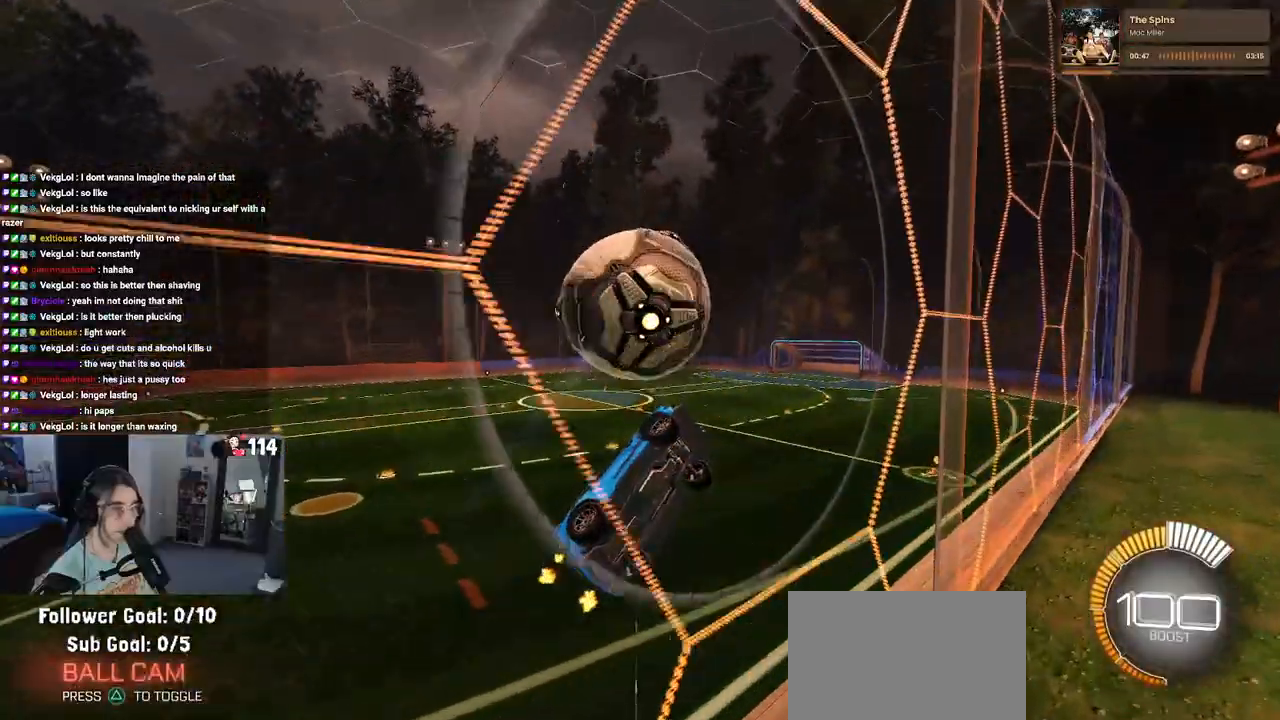
{"dt_ms": 500, "buttons": [], "left_stick": "center", "right_stick": "center", "events": [[33, "R2", "up"]]}